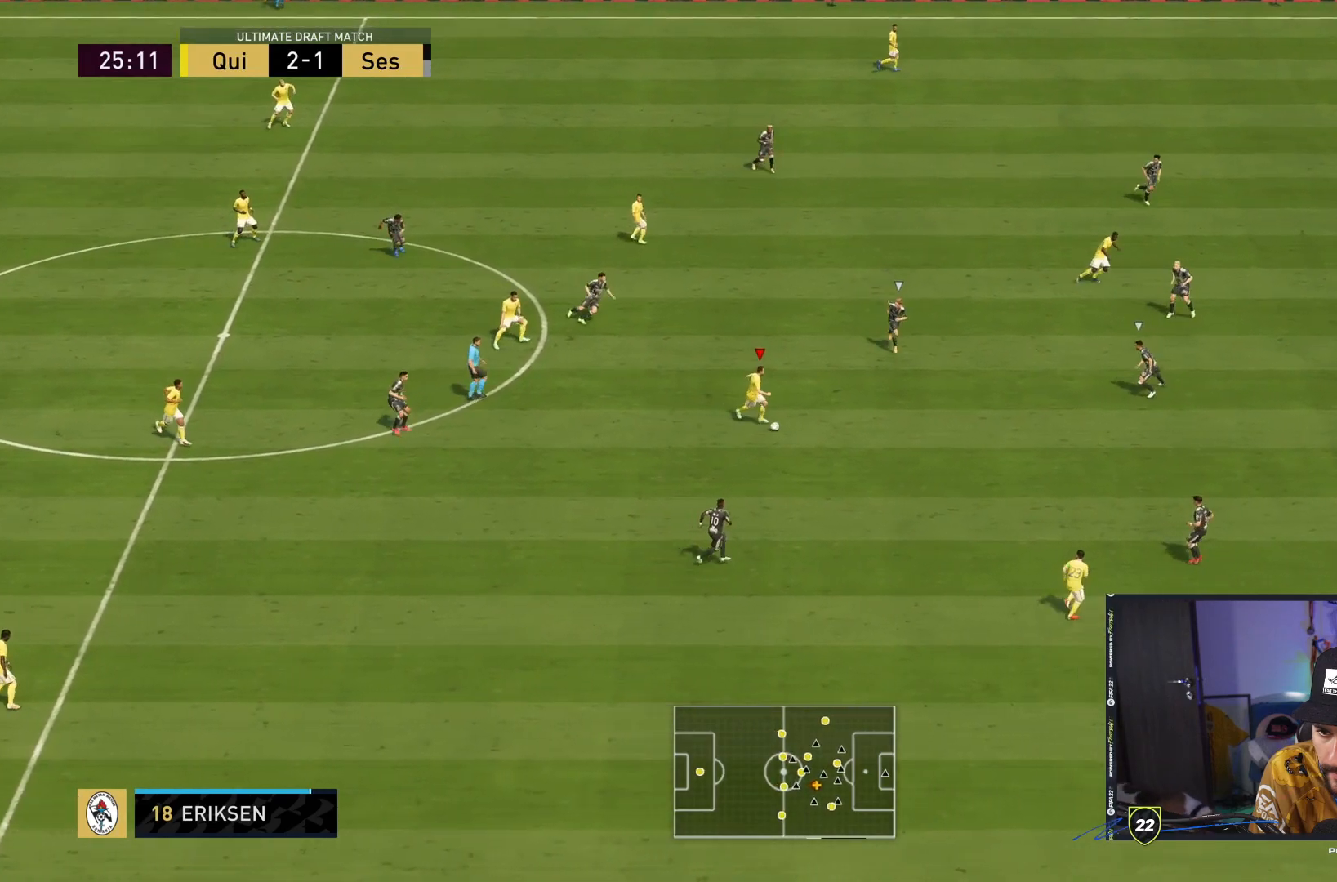
Gameplay with a controller (PlayStation layout); each line is a JSON object with the inputs held at the frame after it (dt_ms = milliseconds from this image to that frame). "events" lists button and stick changes between this image and that frame as [ms after this image, input, new state], when the widget could be followed in between. Not read: L3 R3.
{"dt_ms": 500, "buttons": ["R2"], "left_stick": "down-right", "right_stick": "center", "events": []}
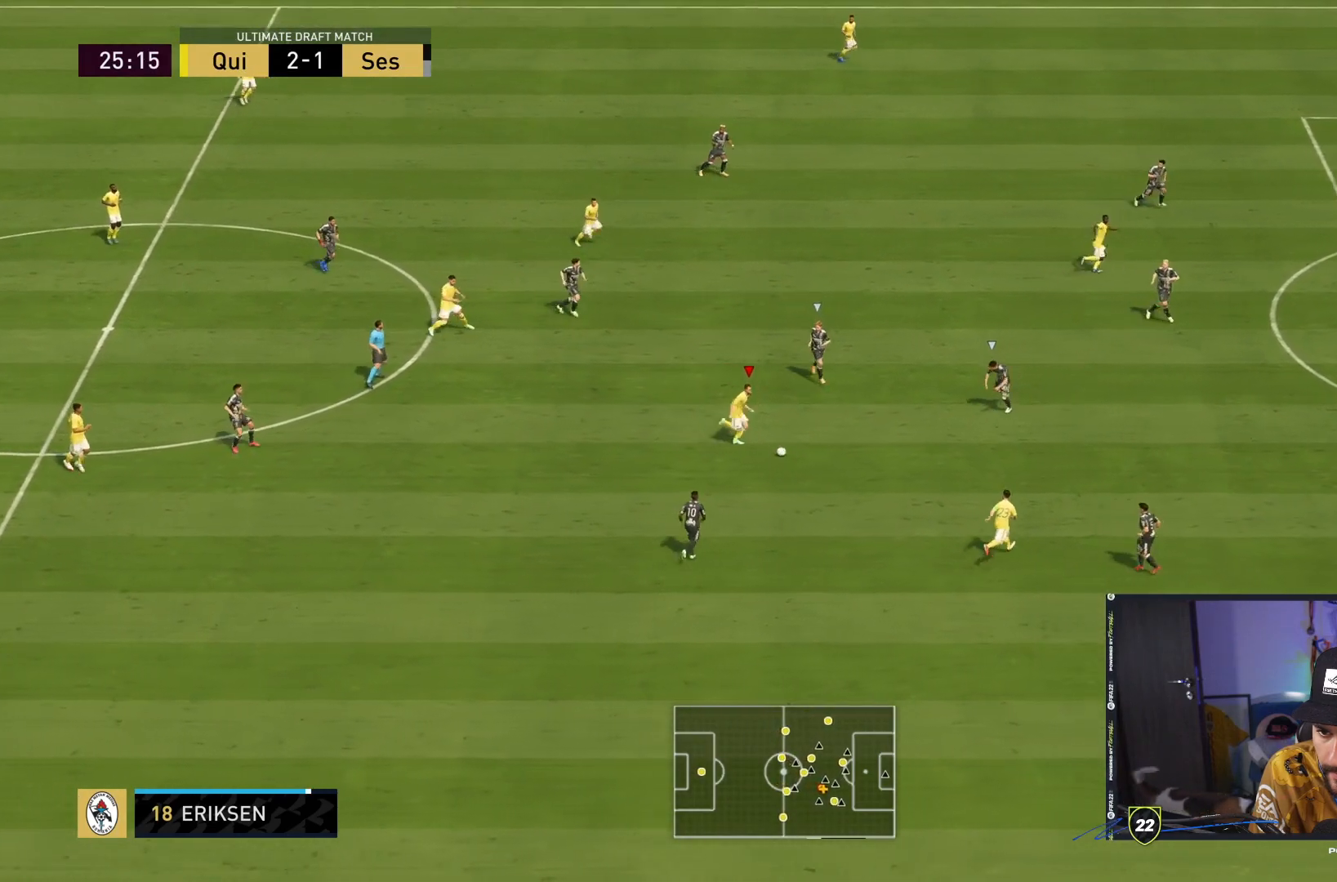
{"dt_ms": 500, "buttons": [], "left_stick": "down-right", "right_stick": "down-left", "events": [[183, "right_stick", "down-left"], [250, "R2", "up"]]}
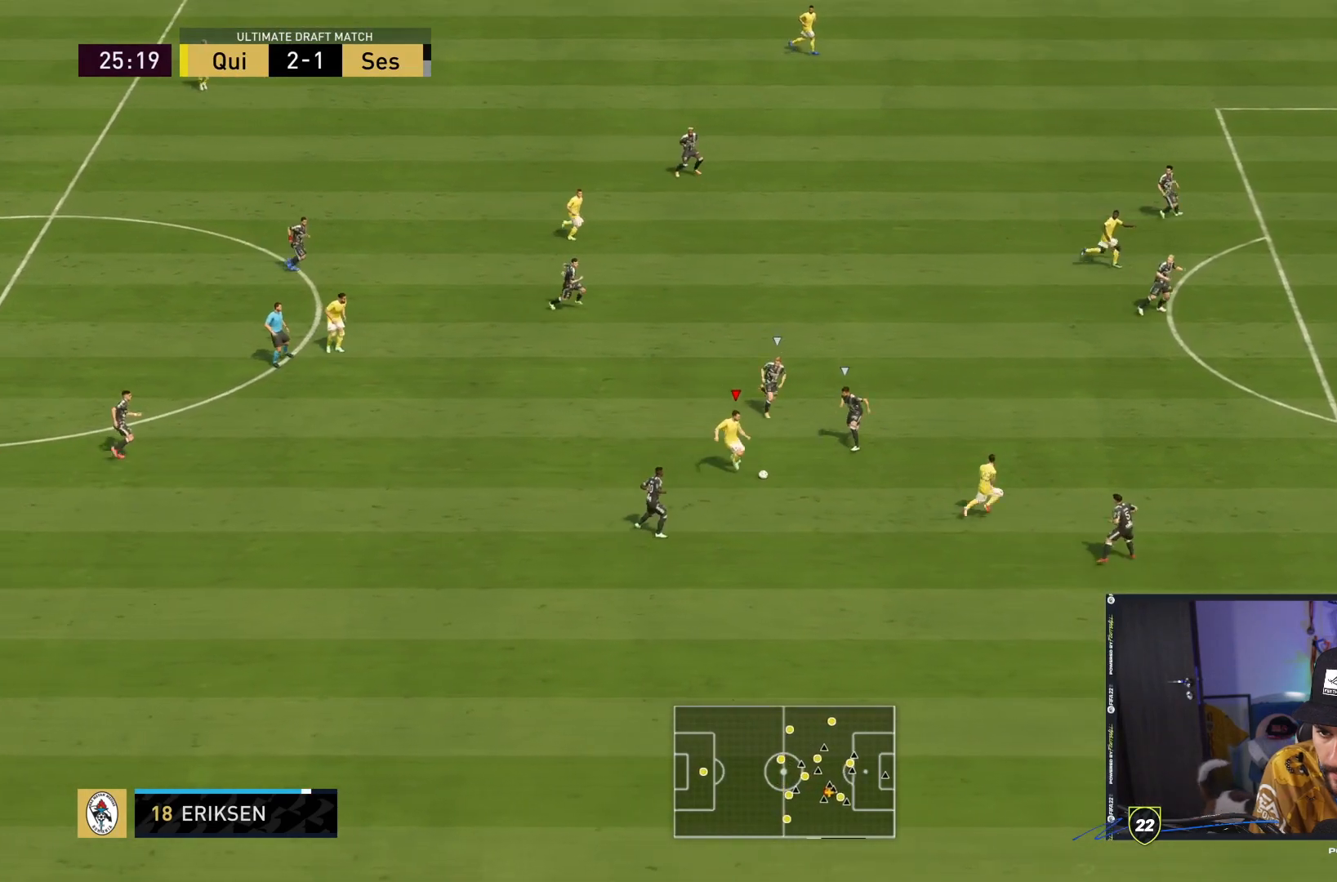
{"dt_ms": 500, "buttons": [], "left_stick": "right", "right_stick": "center", "events": [[83, "right_stick", "center"], [133, "left_stick", "right"], [233, "TRIANGLE", "down"], [300, "TRIANGLE", "up"], [367, "TRIANGLE", "down"], [400, "TRIANGLE", "up"]]}
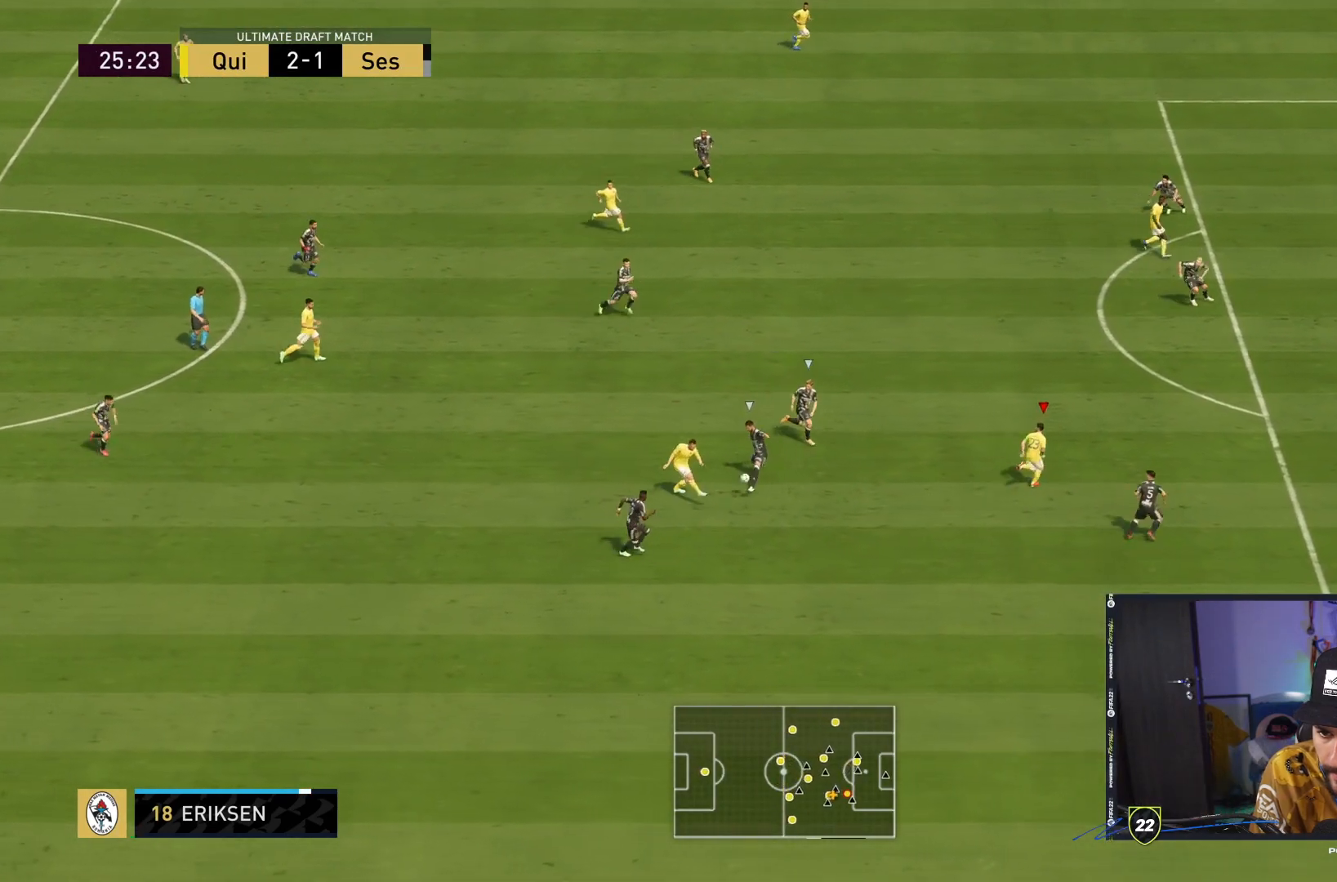
{"dt_ms": 500, "buttons": [], "left_stick": "right", "right_stick": "center", "events": []}
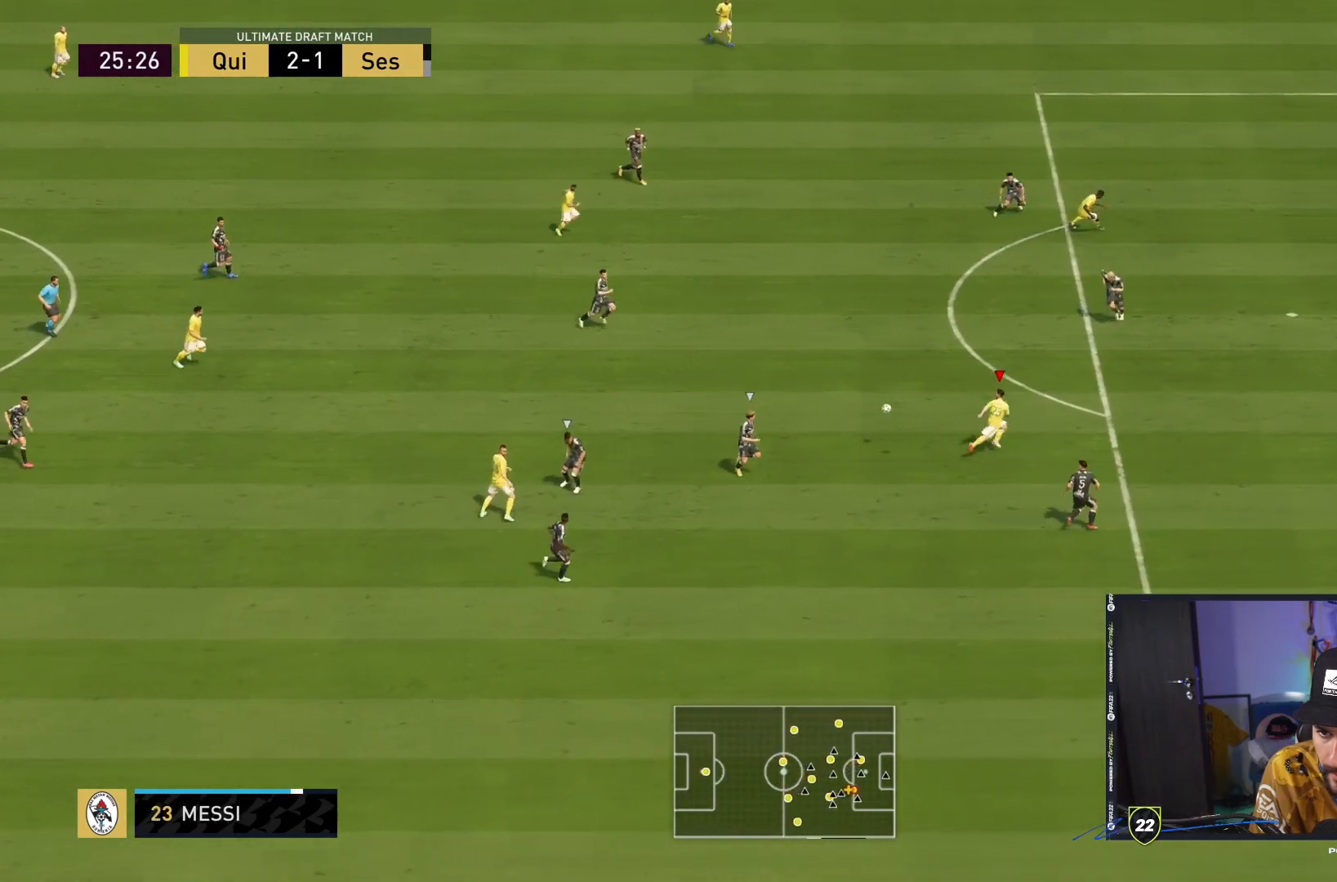
{"dt_ms": 500, "buttons": [], "left_stick": "right", "right_stick": "center", "events": []}
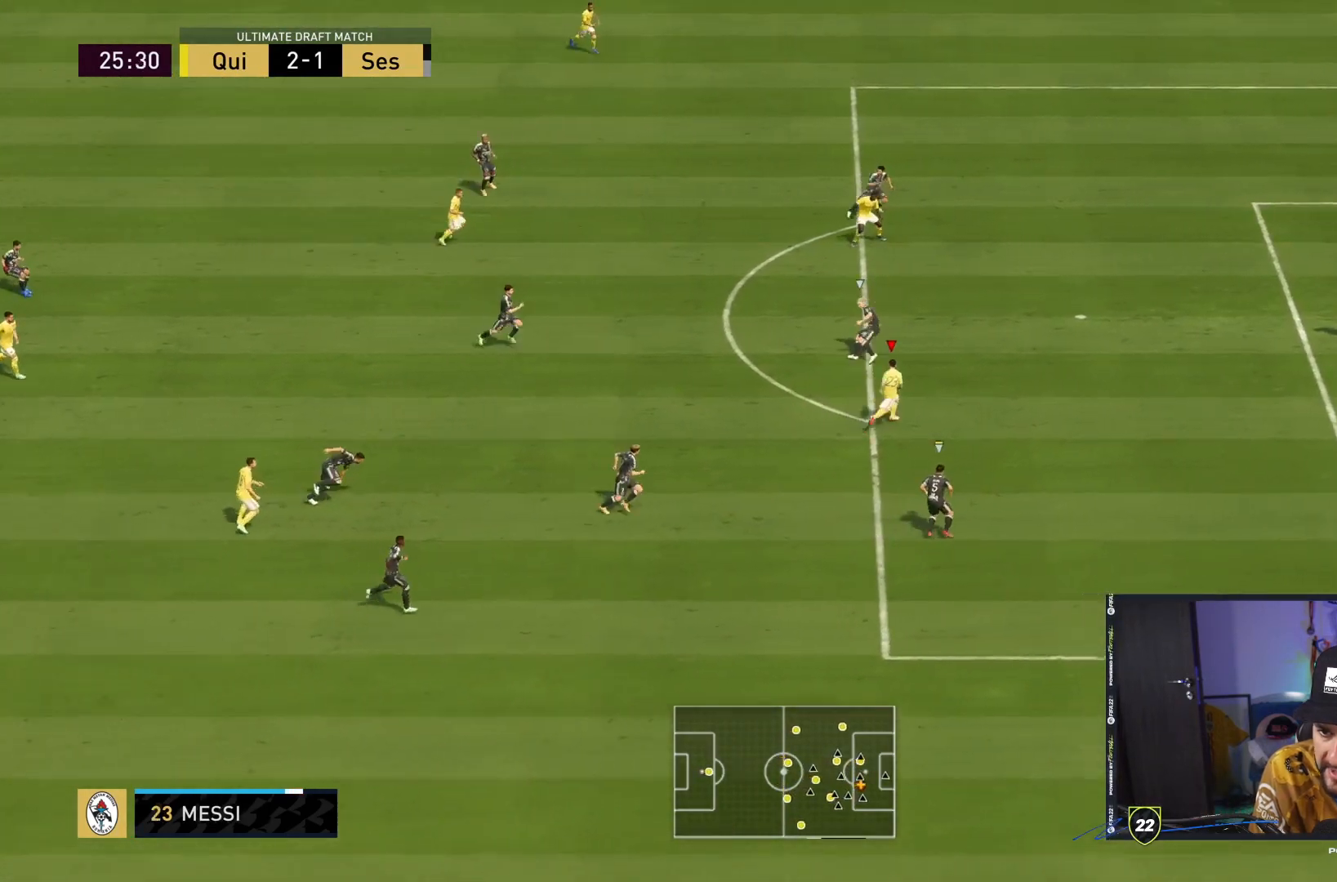
{"dt_ms": 500, "buttons": [], "left_stick": "right", "right_stick": "center", "events": [[83, "CIRCLE", "down"], [317, "CIRCLE", "up"]]}
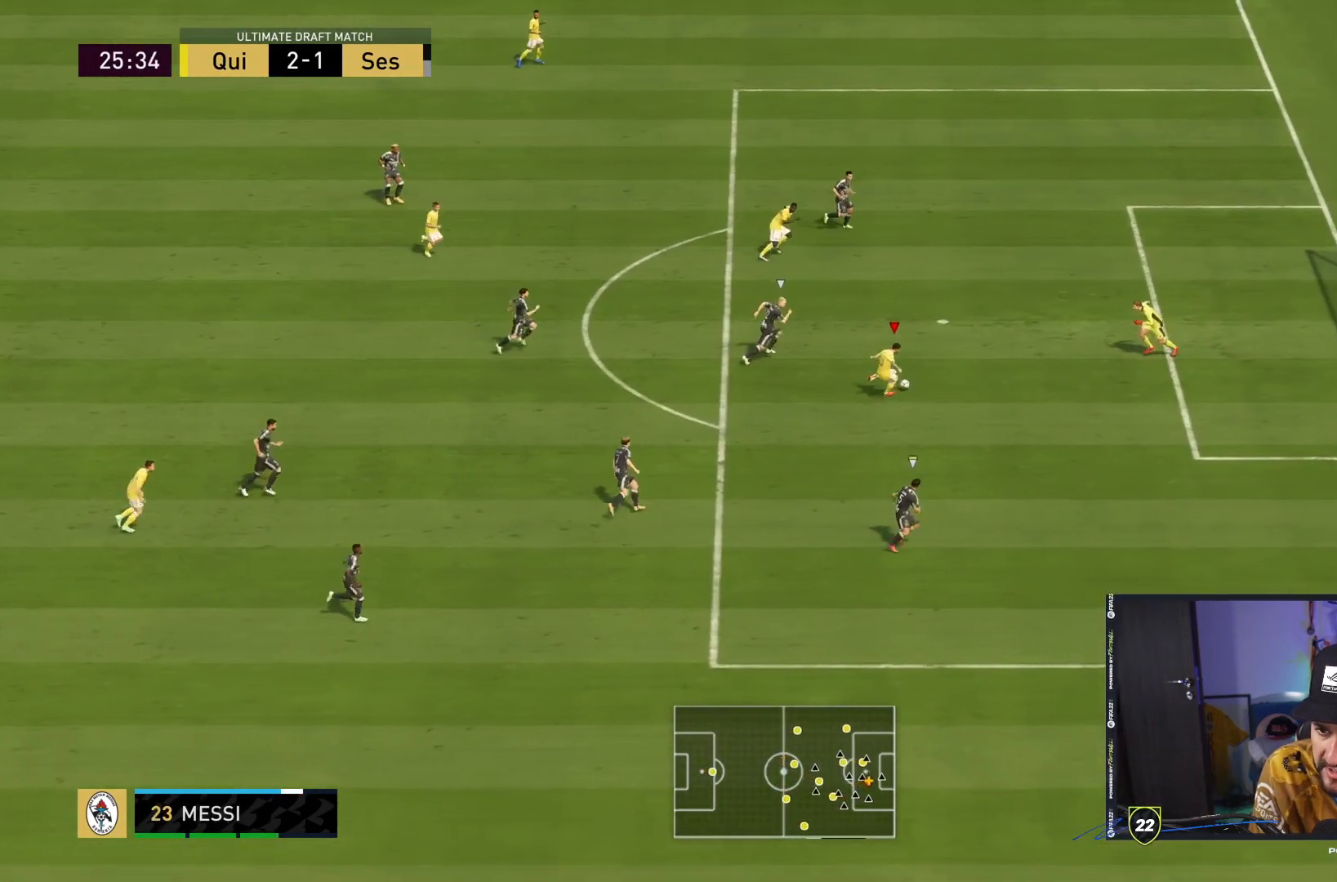
{"dt_ms": 500, "buttons": [], "left_stick": "right", "right_stick": "center", "events": []}
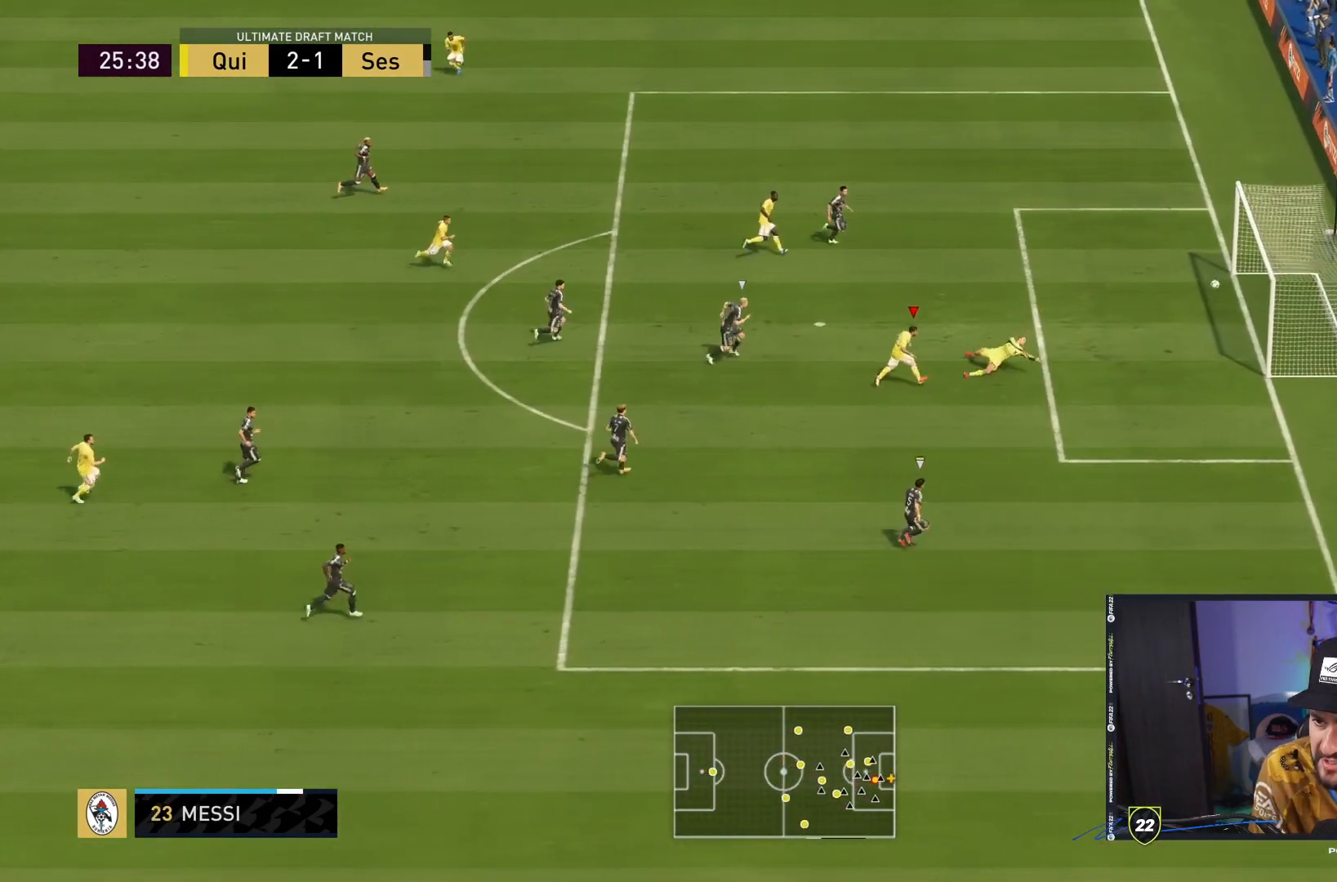
{"dt_ms": 500, "buttons": [], "left_stick": "right", "right_stick": "center", "events": []}
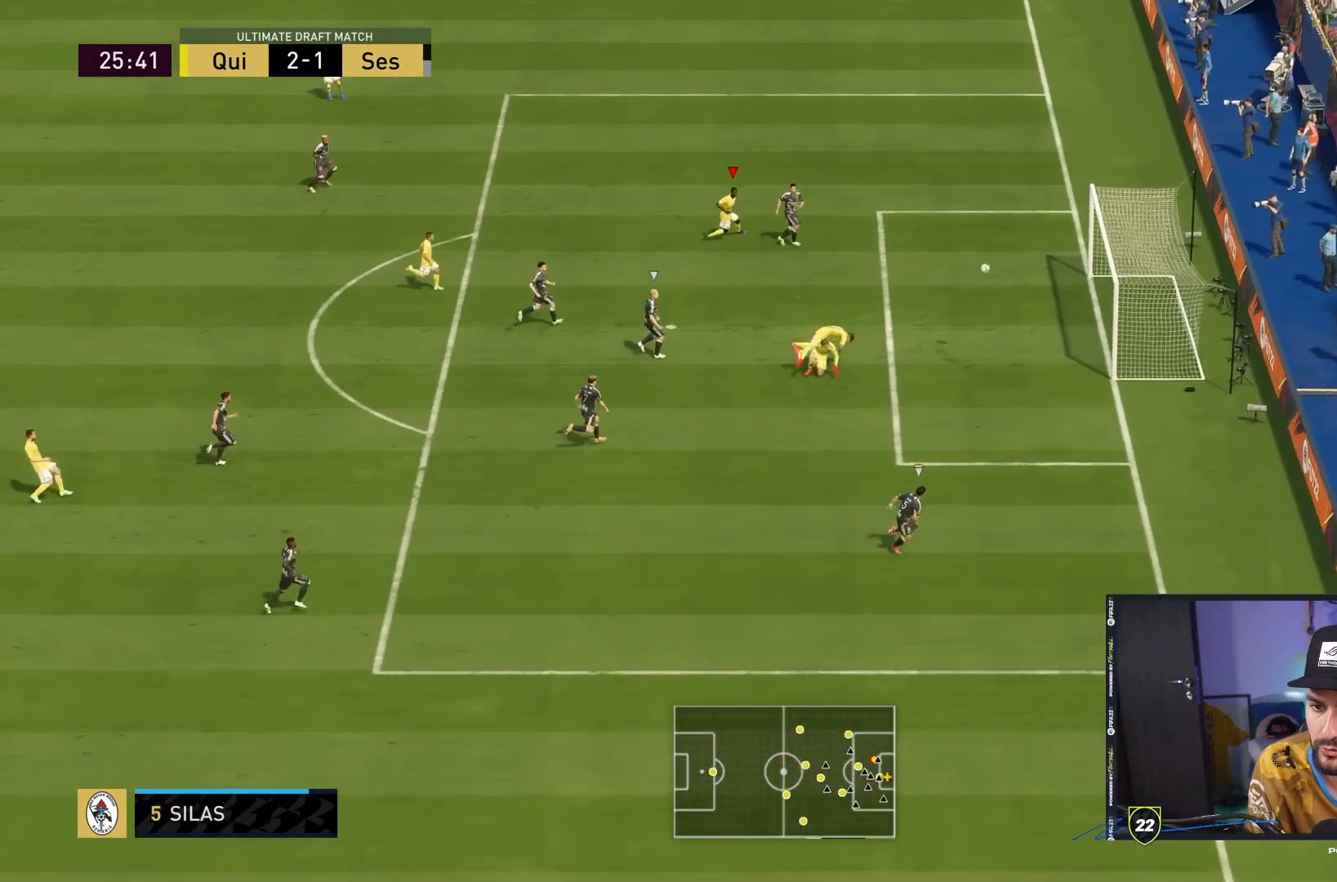
{"dt_ms": 1000, "buttons": [], "left_stick": "down", "right_stick": "center"}
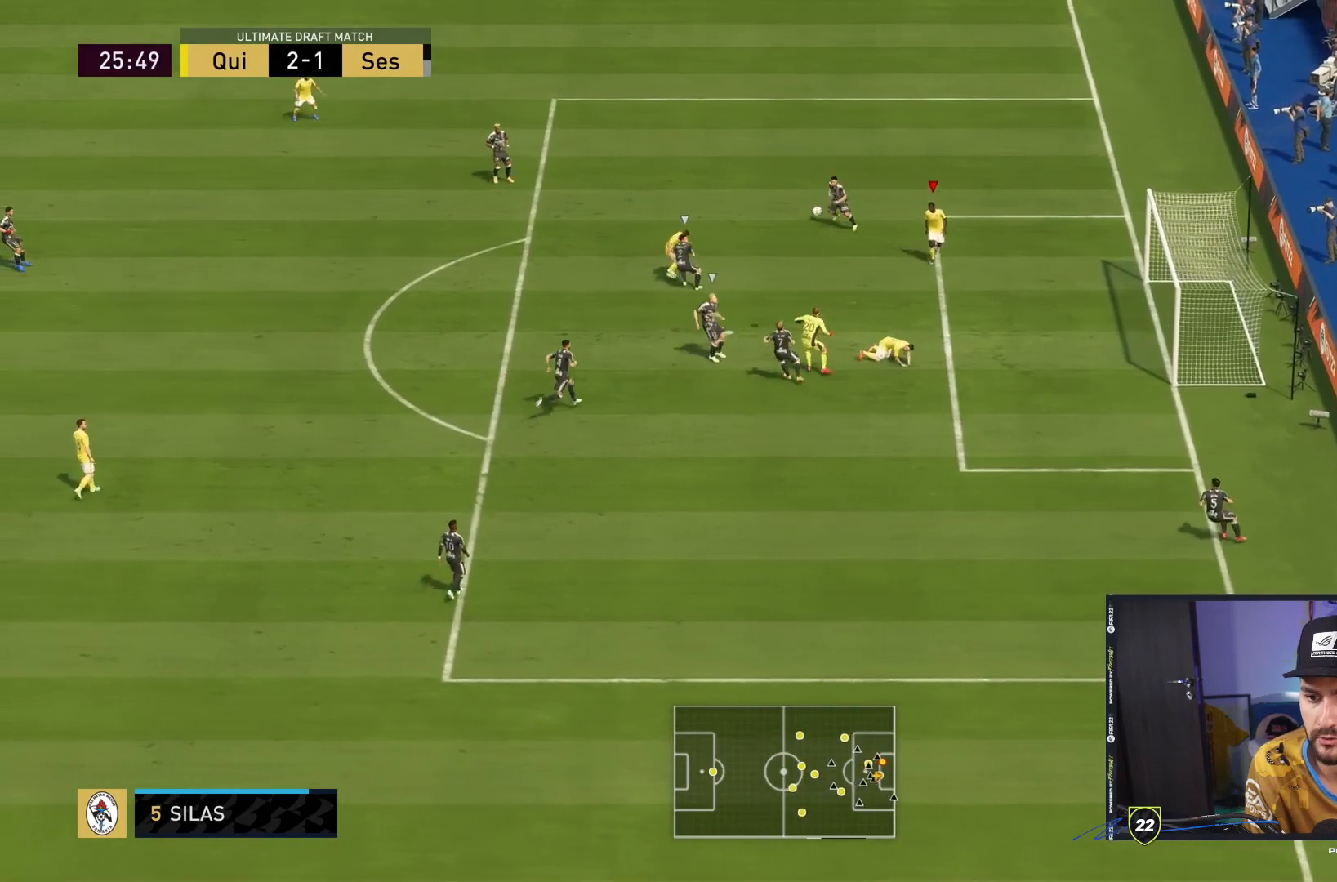
{"dt_ms": 500, "buttons": ["L1"], "left_stick": "down-left", "right_stick": "center", "events": [[400, "left_stick", "down-left"], [467, "L1", "down"]]}
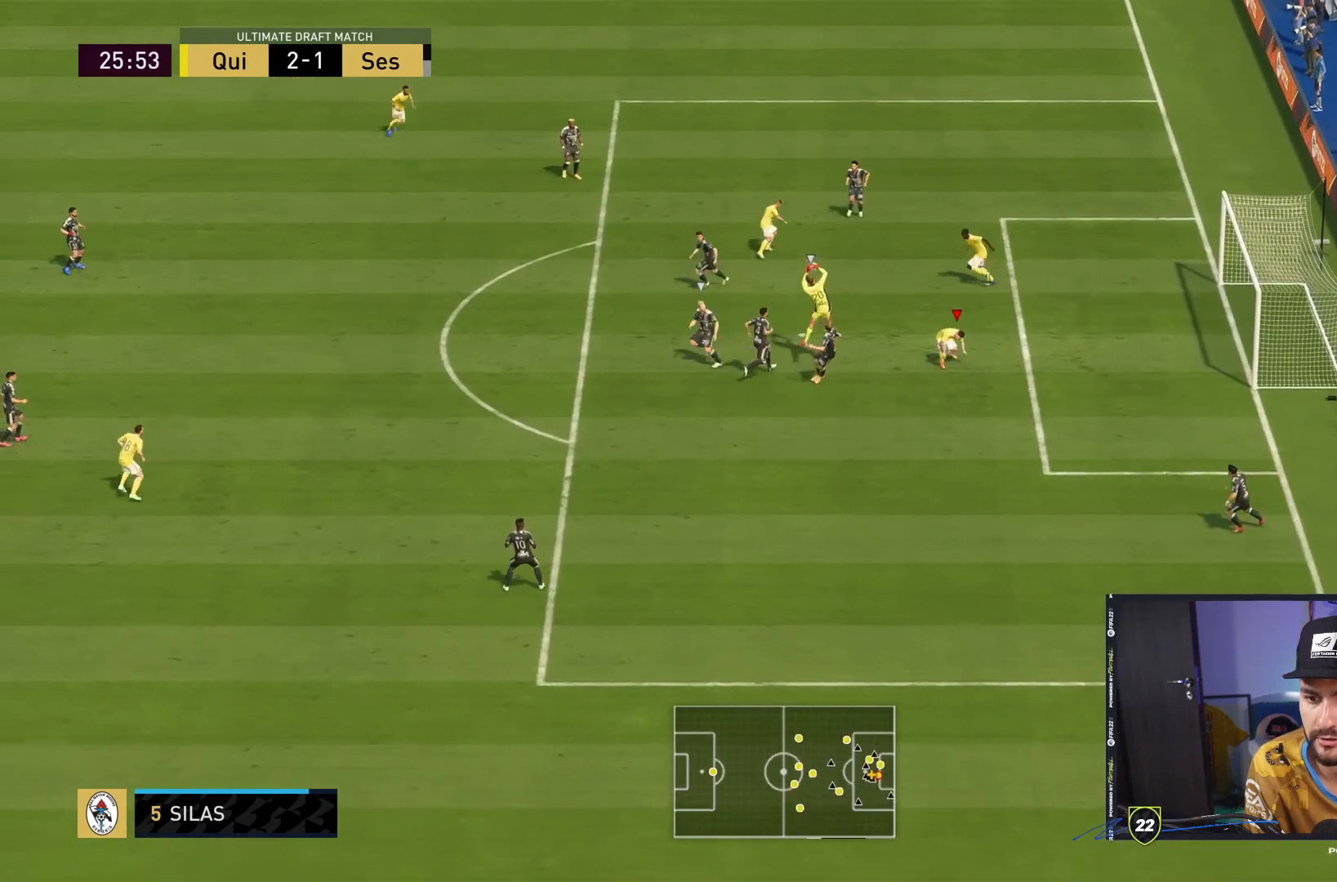
{"dt_ms": 500, "buttons": ["R2"], "left_stick": "down-left", "right_stick": "center", "events": [[67, "L1", "up"], [83, "R2", "down"]]}
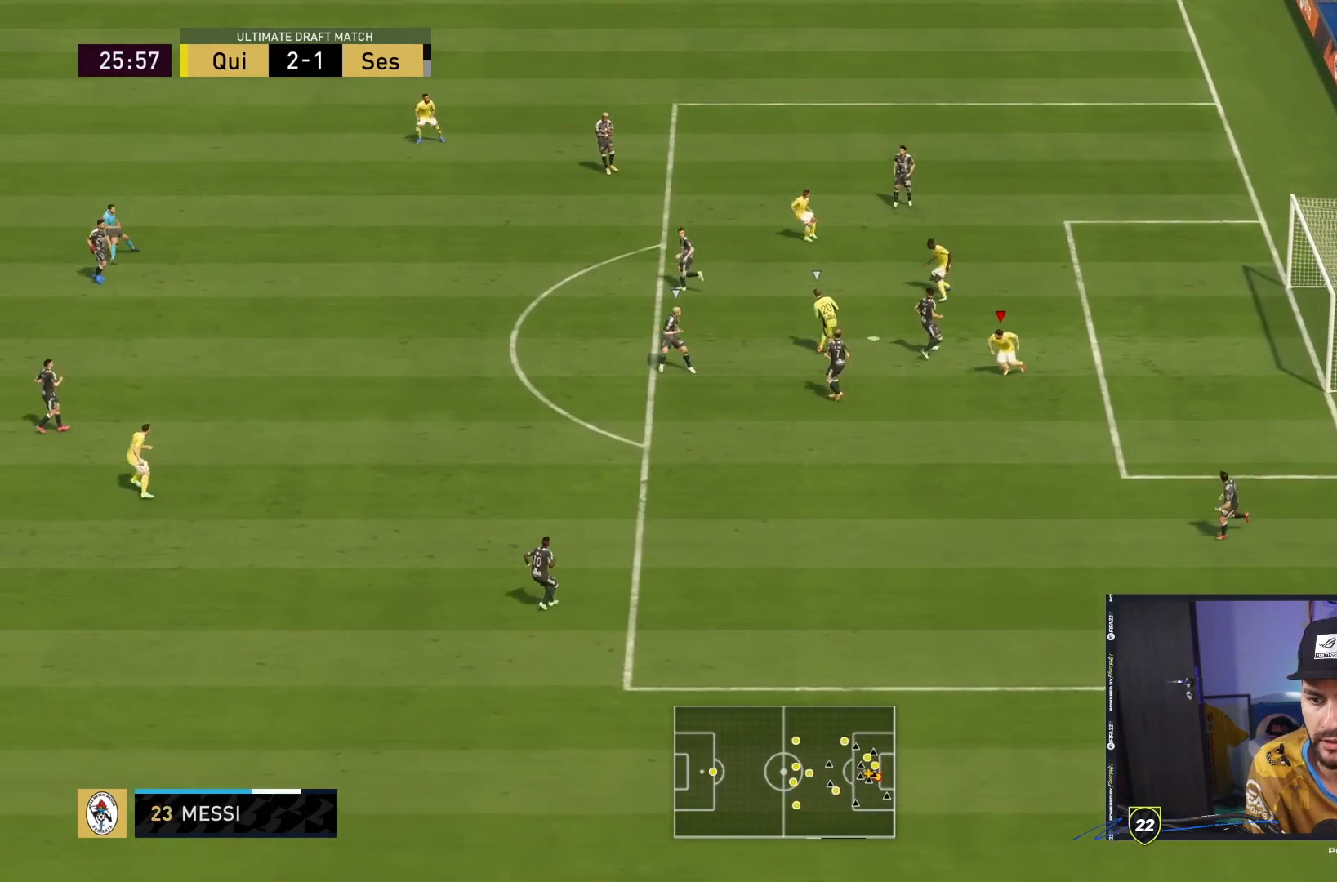
{"dt_ms": 500, "buttons": [], "left_stick": "left", "right_stick": "center", "events": [[117, "left_stick", "left"], [200, "L1", "down"], [250, "R2", "up"], [333, "L1", "up"]]}
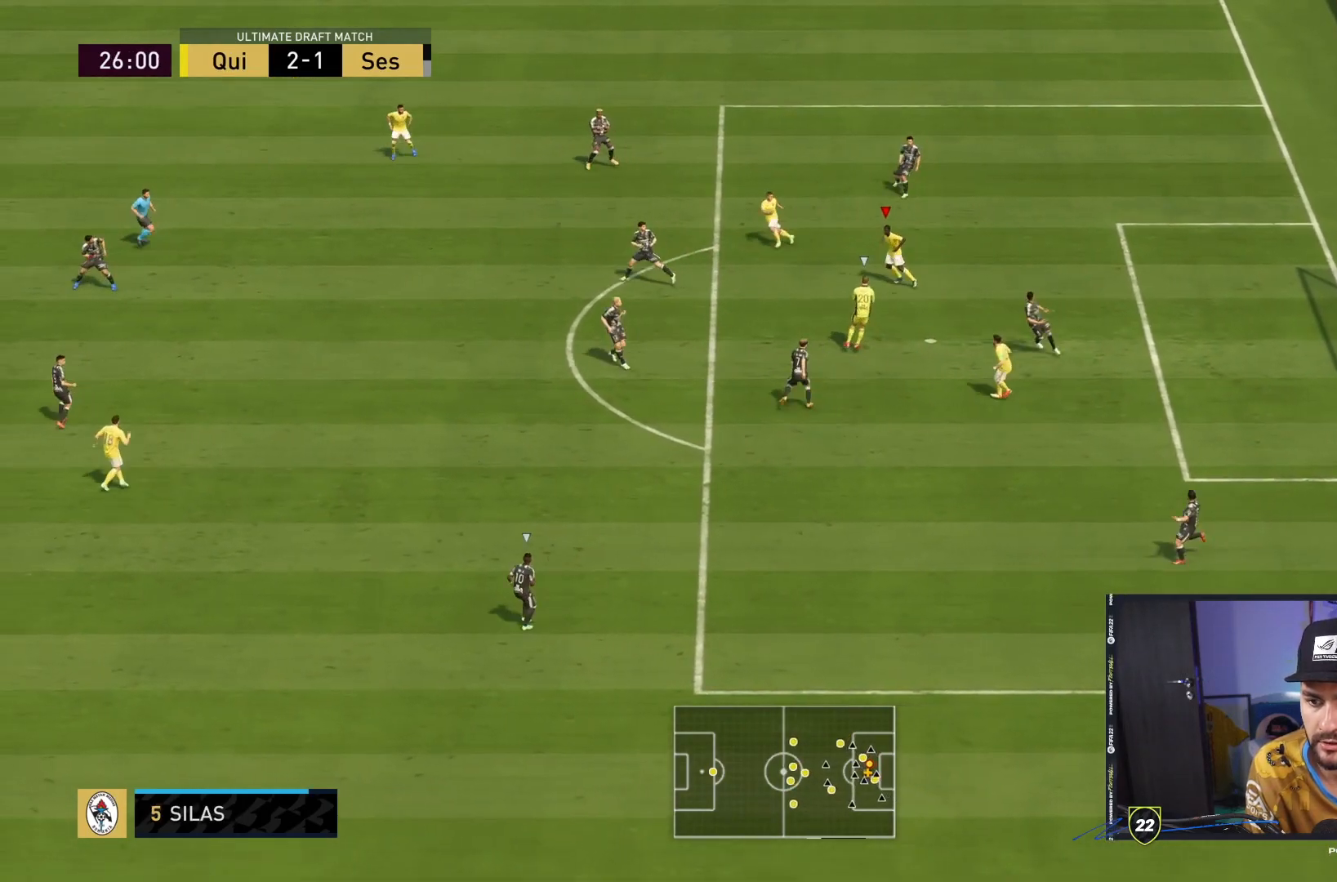
{"dt_ms": 500, "buttons": ["L2", "R2"], "left_stick": "right", "right_stick": "center", "events": [[50, "R2", "down"], [183, "left_stick", "up"], [217, "L2", "down"], [250, "left_stick", "right"], [300, "R2", "up"], [350, "R2", "down"]]}
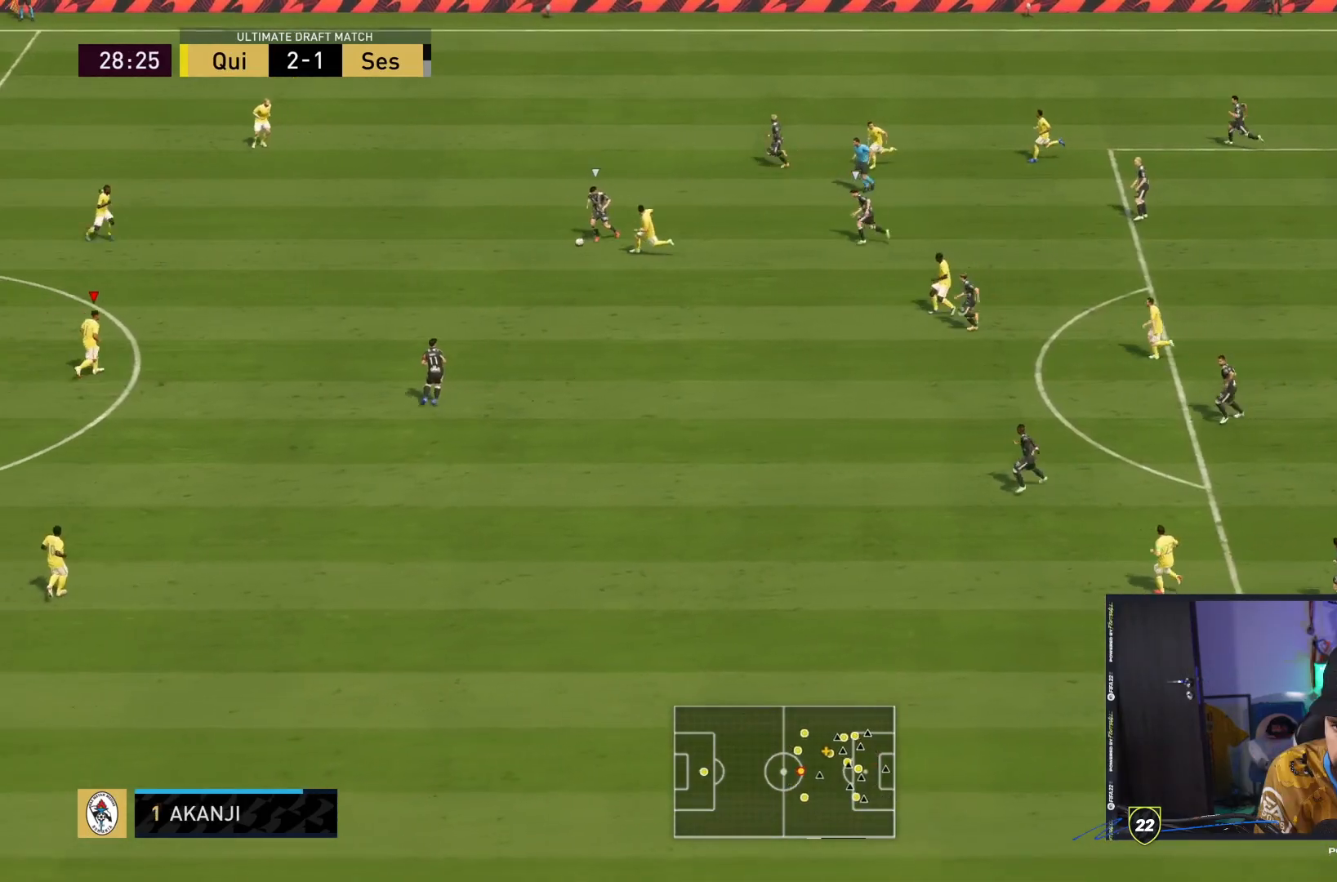
{"dt_ms": 500, "buttons": ["L2", "R2"], "left_stick": "right", "right_stick": "center", "events": []}
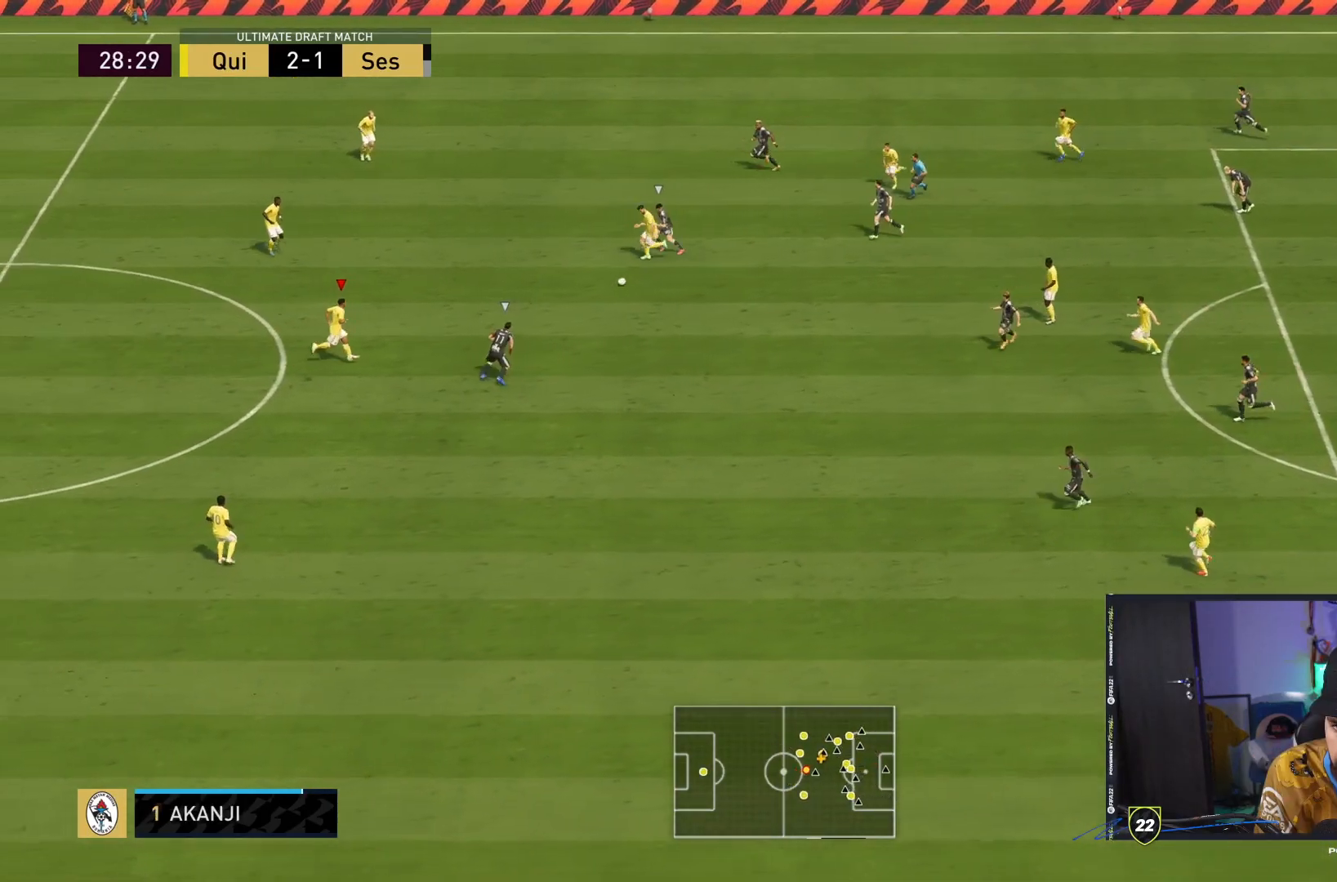
{"dt_ms": 1000, "buttons": ["L2", "R2"], "left_stick": "up", "right_stick": "center"}
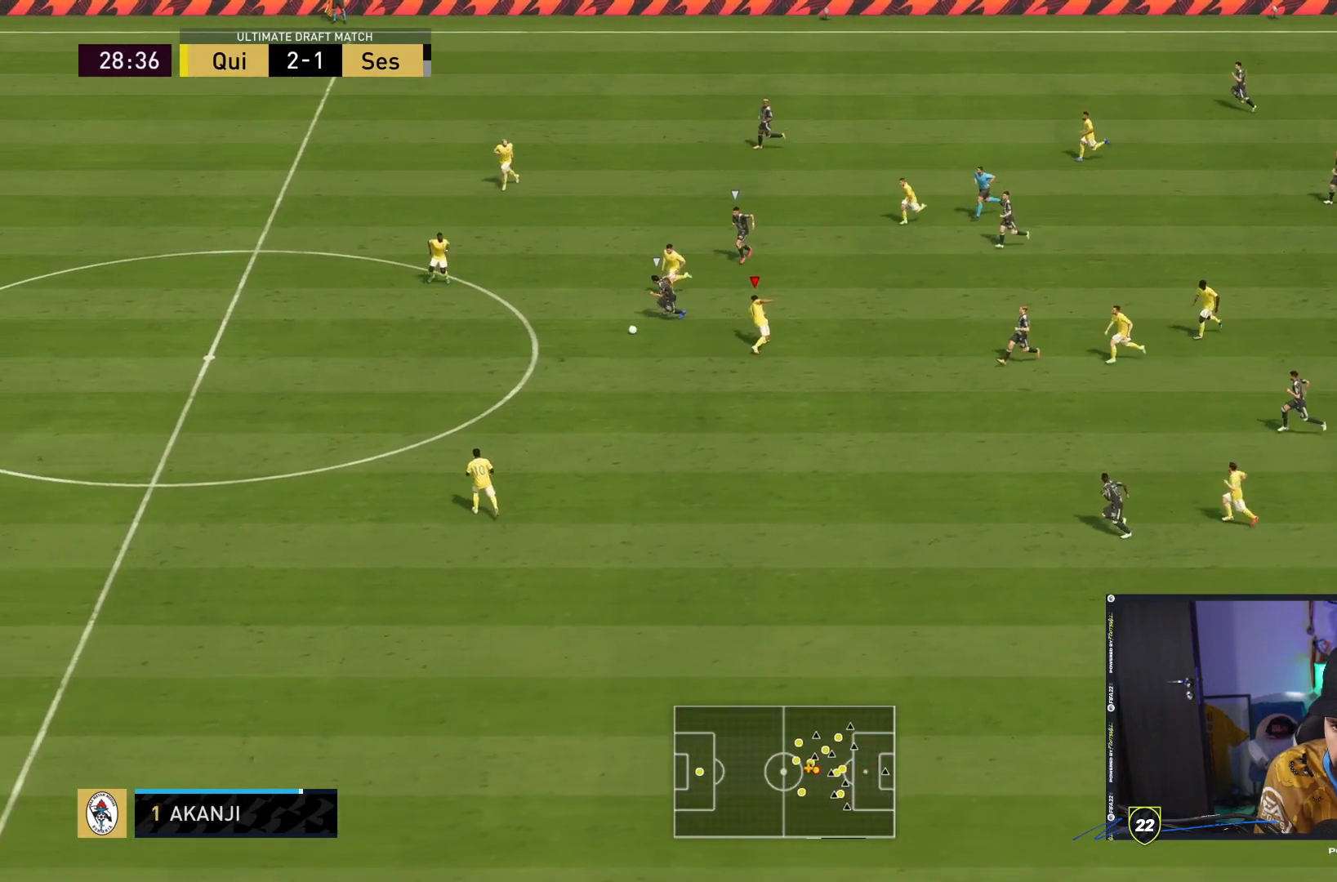
{"dt_ms": 1000, "buttons": ["R2"], "left_stick": "left", "right_stick": "down-left"}
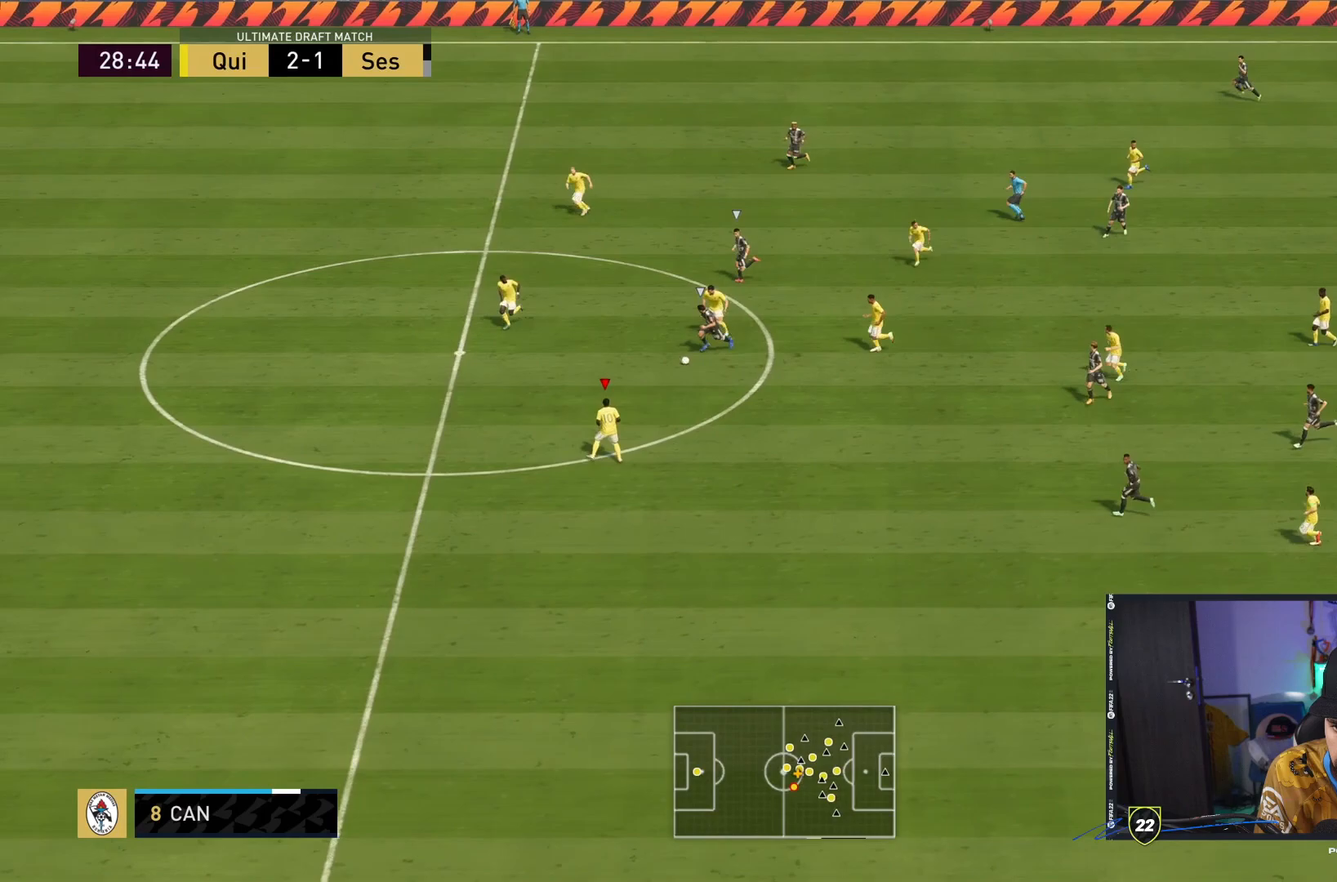
{"dt_ms": 500, "buttons": ["L2", "R2"], "left_stick": "up", "right_stick": "center", "events": [[17, "L2", "down"], [17, "left_stick", "up-left"], [33, "right_stick", "center"], [400, "left_stick", "up"]]}
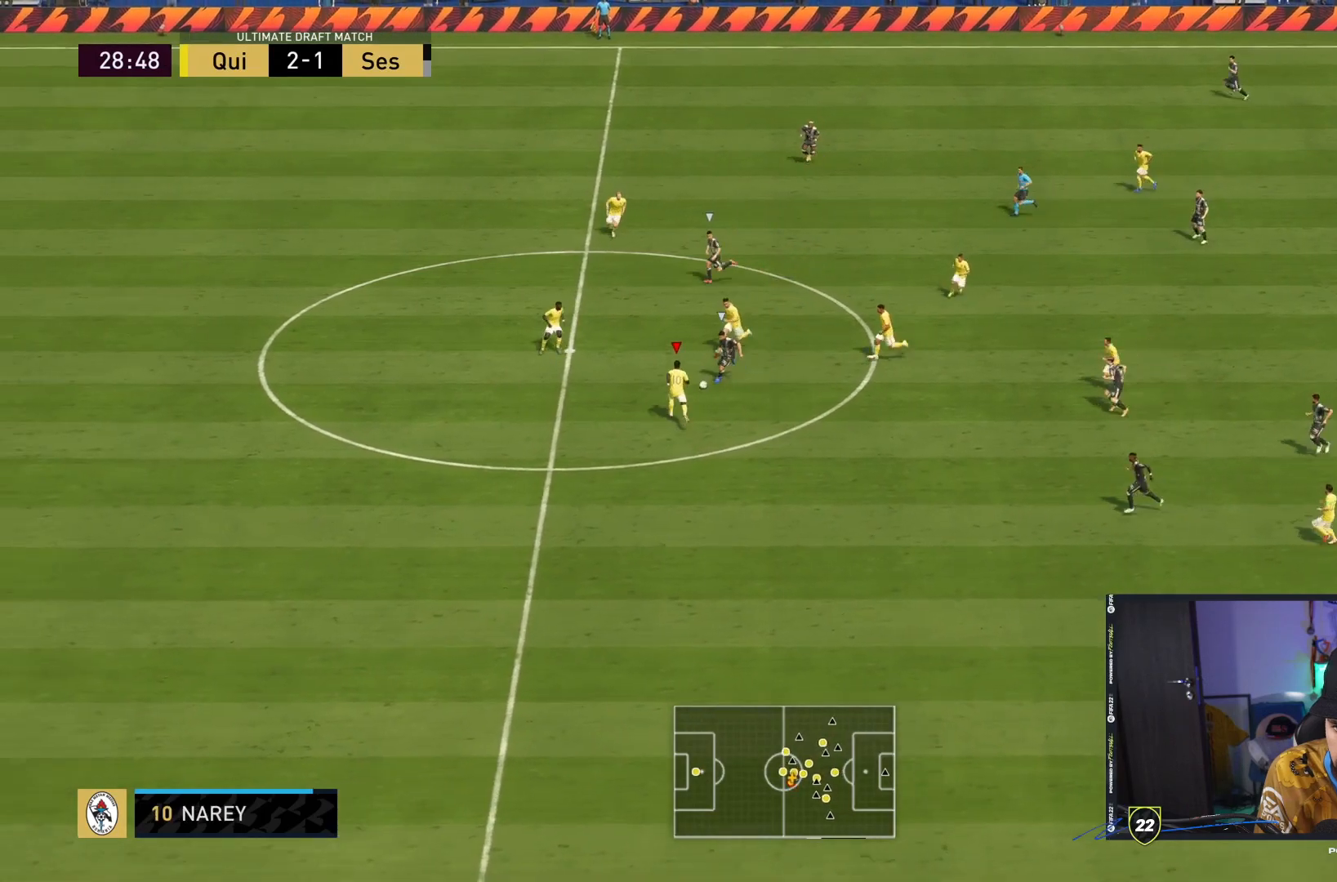
{"dt_ms": 500, "buttons": ["L2", "R2"], "left_stick": "up-left", "right_stick": "center", "events": [[100, "left_stick", "up-left"]]}
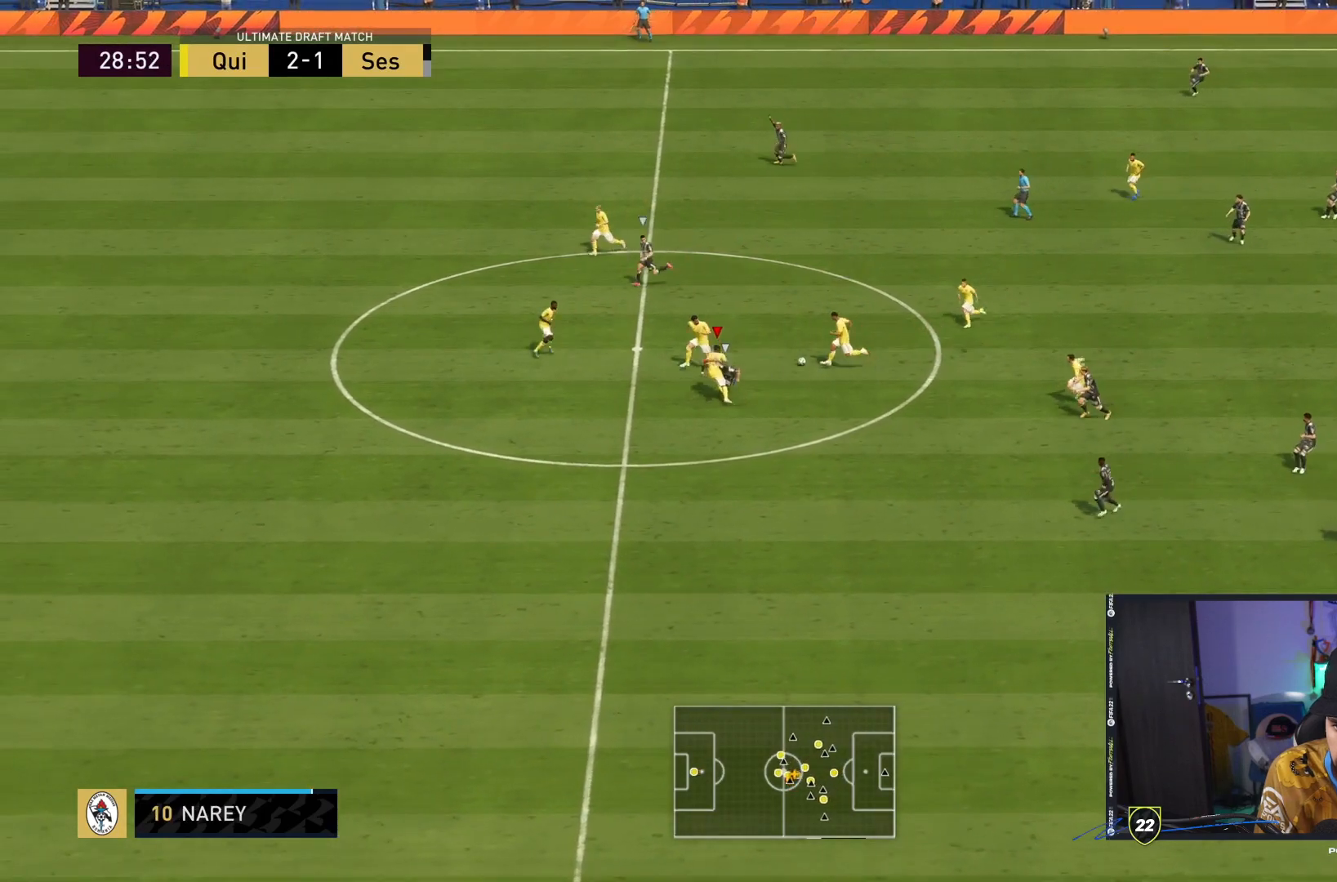
{"dt_ms": 500, "buttons": [], "left_stick": "up-right", "right_stick": "center", "events": [[283, "L2", "up"], [300, "left_stick", "up-right"], [317, "R2", "up"]]}
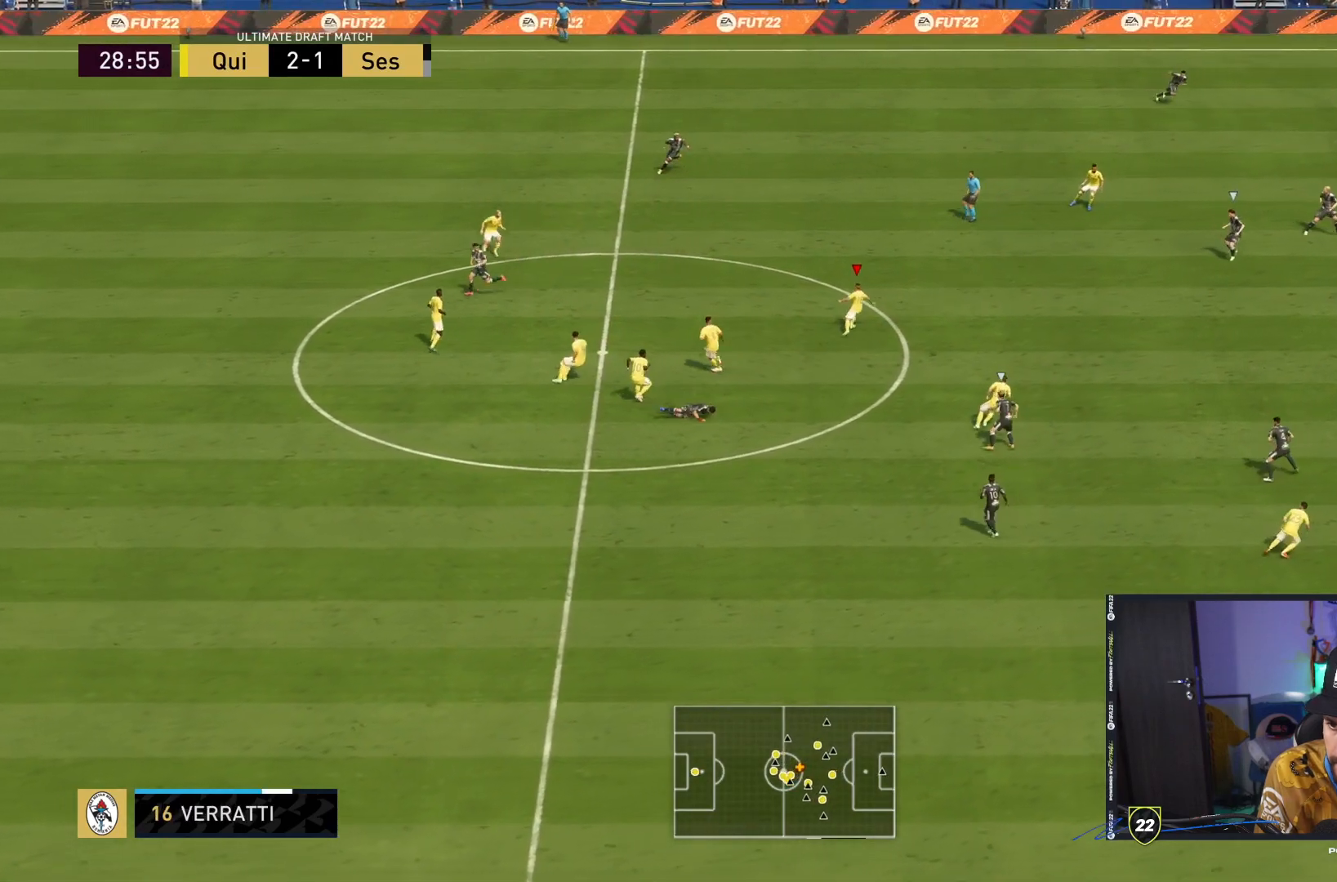
{"dt_ms": 500, "buttons": [], "left_stick": "right", "right_stick": "center", "events": [[233, "left_stick", "right"]]}